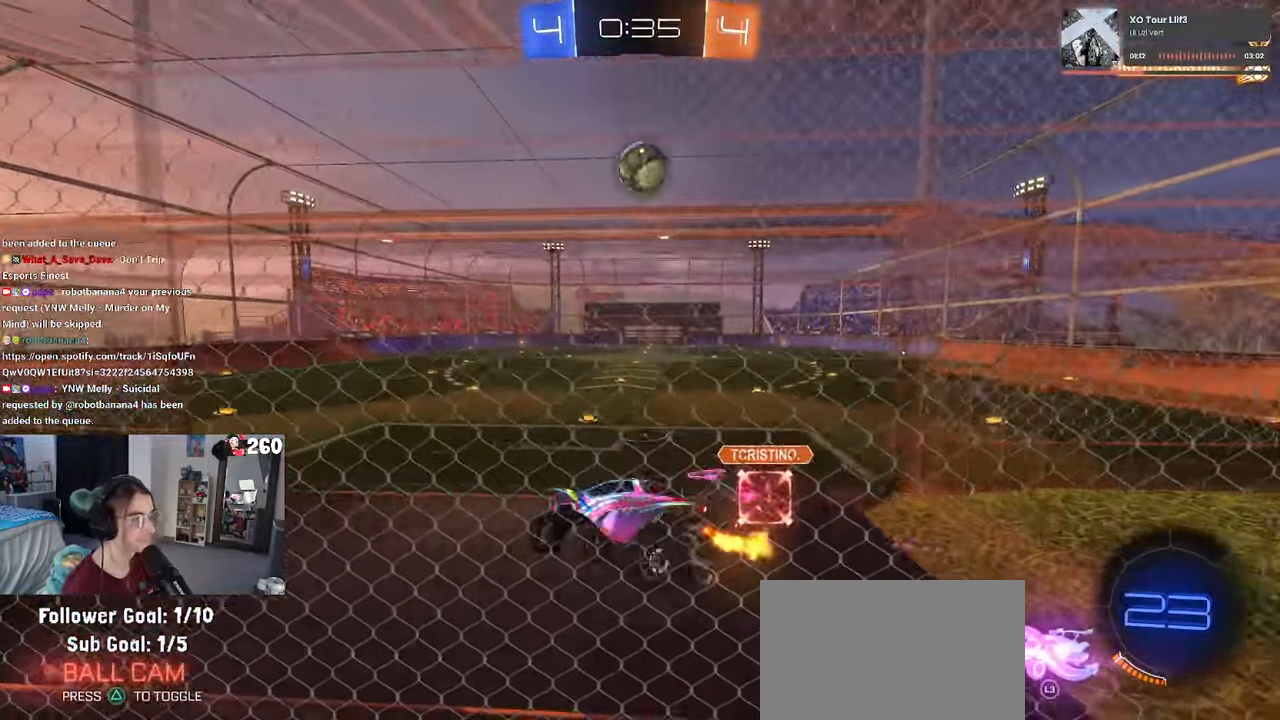
Gameplay with a controller (PlayStation layout); each line is a JSON object with the inputs held at the frame after it. "events" lists button and stick changes between this image and that frame as [ms after this image, input, new state], when the widget could be followed in between. Not read: R2.
{"buttons": [], "left_stick": "down-left", "right_stick": "center", "events": [[266, "L3", "down"], [350, "L3", "up"], [500, "left_stick", "down-left"]]}
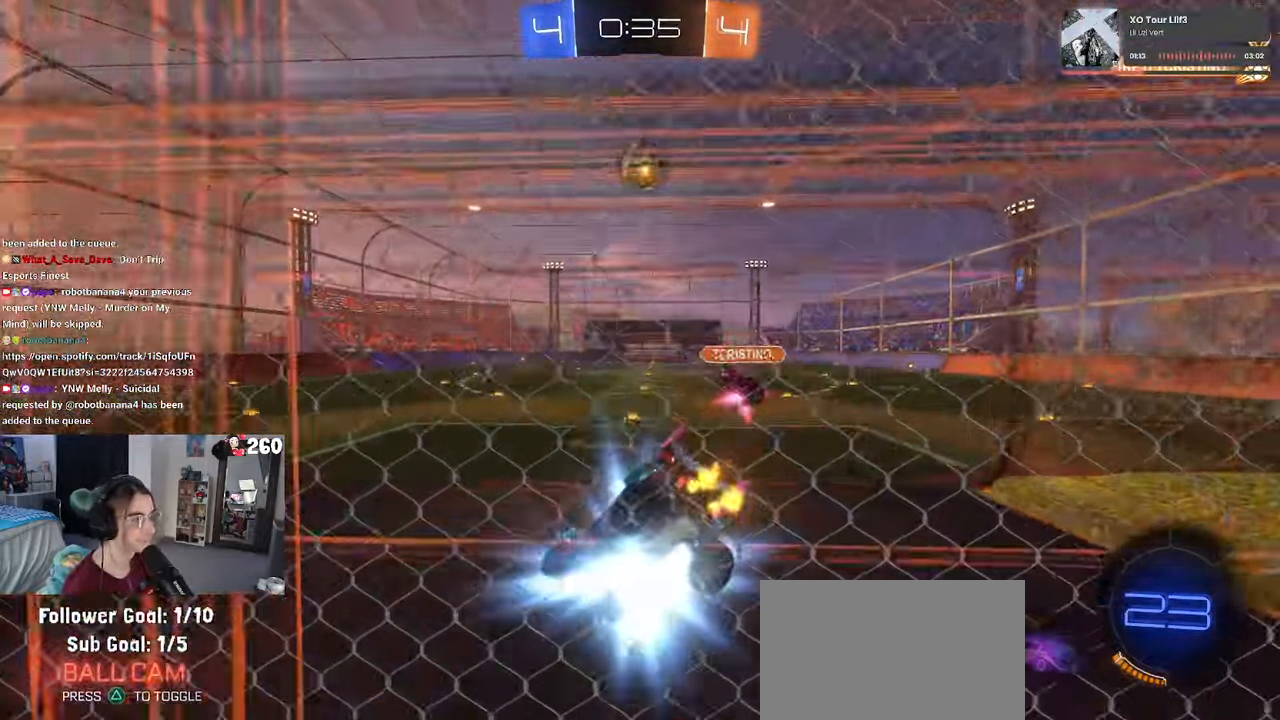
{"buttons": [], "left_stick": "center", "right_stick": "center", "events": [[133, "left_stick", "center"]]}
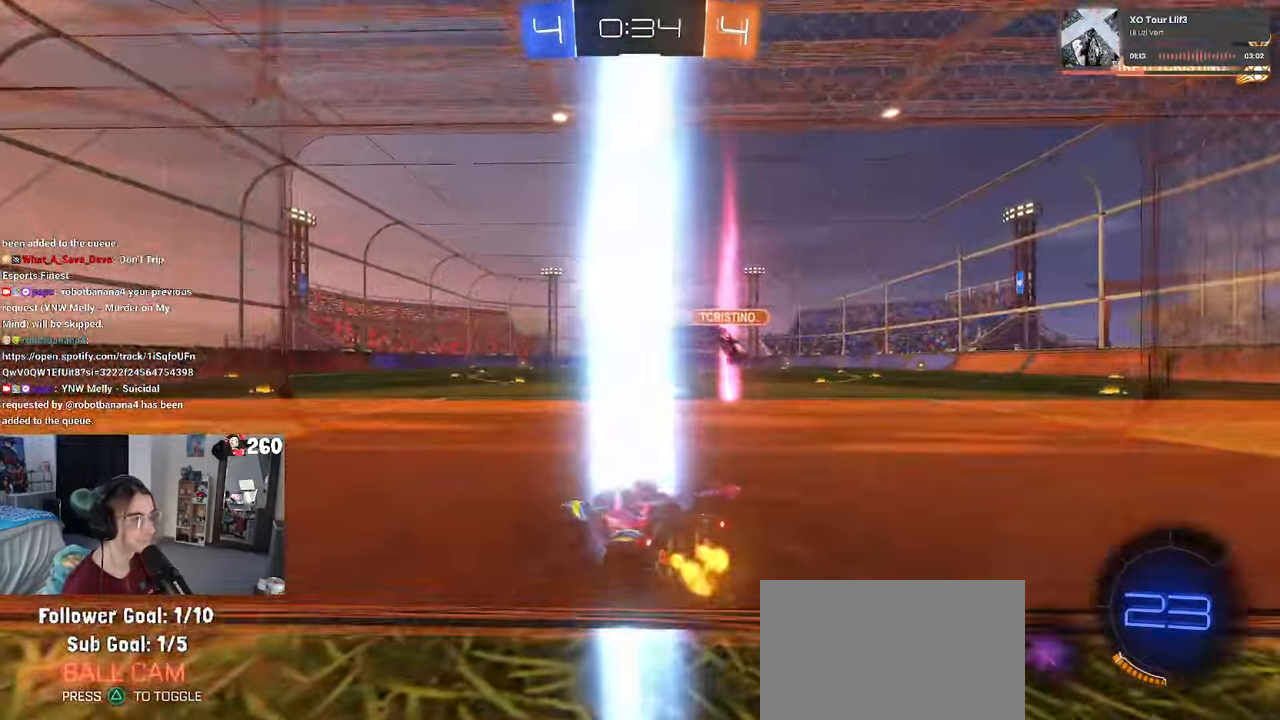
{"buttons": [], "left_stick": "center", "right_stick": "center", "events": [[33, "left_stick", "right"], [200, "left_stick", "center"]]}
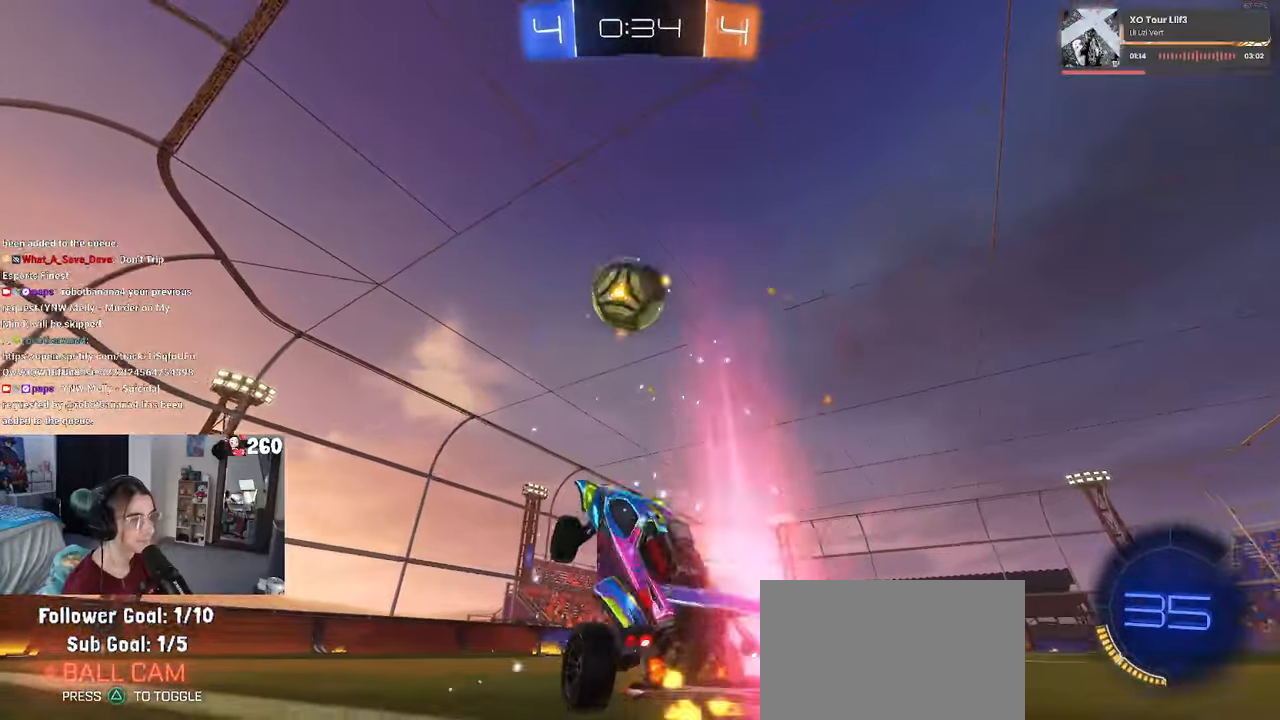
{"buttons": ["CROSS", "R1"], "left_stick": "left", "right_stick": "center", "events": [[50, "left_stick", "right"], [133, "left_stick", "up"], [233, "left_stick", "right"], [417, "R1", "down"], [417, "left_stick", "left"], [500, "CROSS", "down"]]}
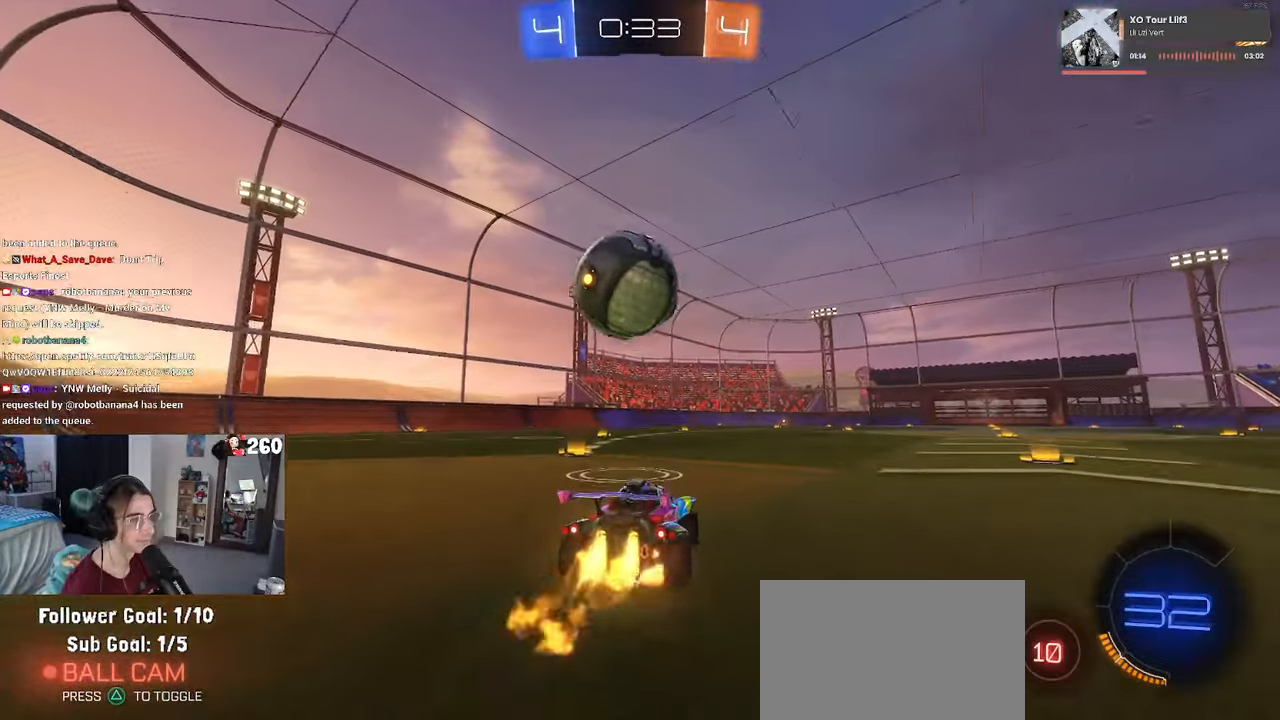
{"buttons": ["TRIANGLE", "R1"], "left_stick": "down", "right_stick": "center", "events": [[50, "left_stick", "down"], [150, "CROSS", "up"], [150, "left_stick", "right"], [217, "left_stick", "up-left"], [267, "CROSS", "down"], [367, "left_stick", "down"], [417, "CROSS", "up"], [450, "TRIANGLE", "down"]]}
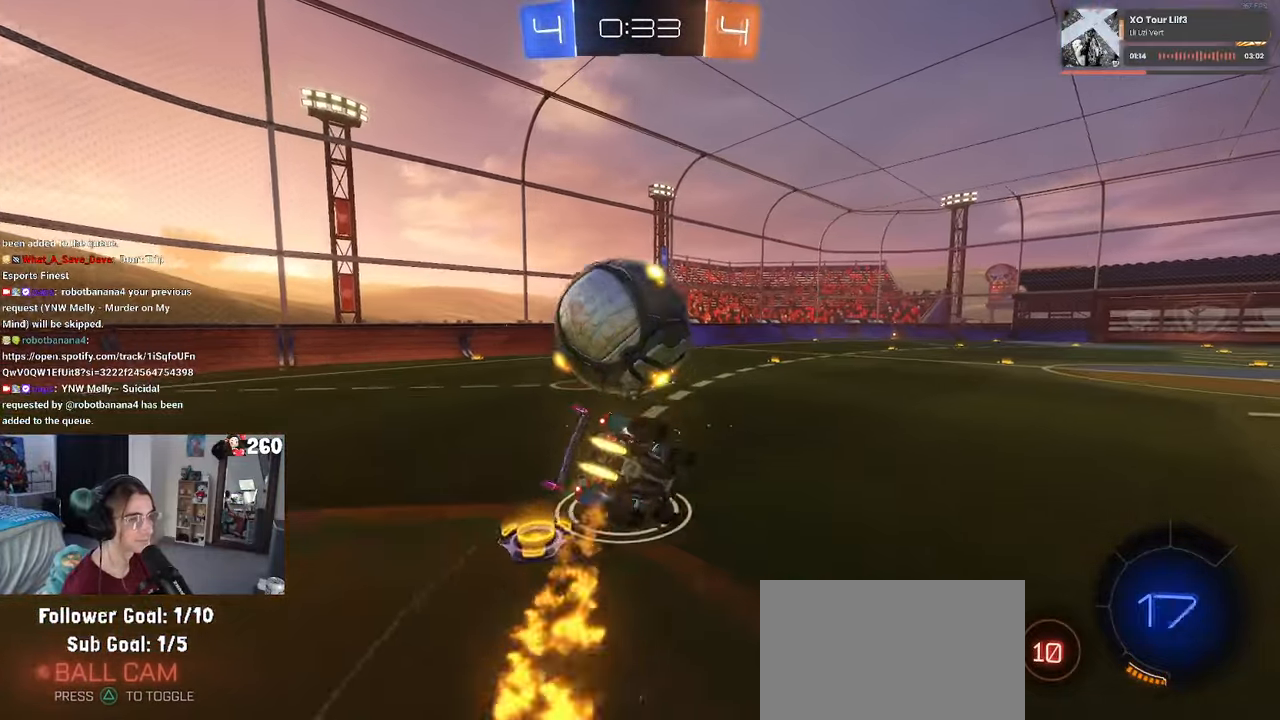
{"buttons": ["SQUARE", "R1"], "left_stick": "down-left", "right_stick": "center", "events": [[50, "left_stick", "down-left"], [100, "TRIANGLE", "up"], [250, "SQUARE", "down"]]}
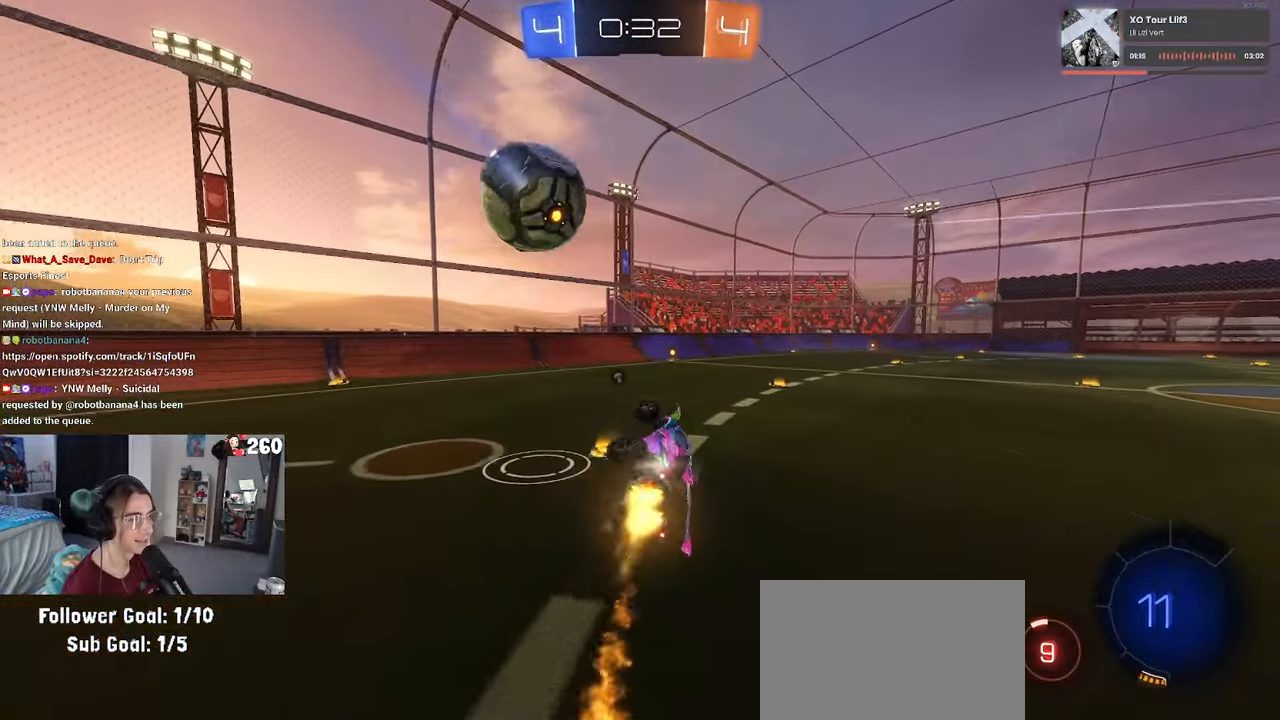
{"buttons": ["R1"], "left_stick": "center", "right_stick": "center", "events": [[133, "SQUARE", "up"], [133, "left_stick", "down-right"], [183, "left_stick", "center"]]}
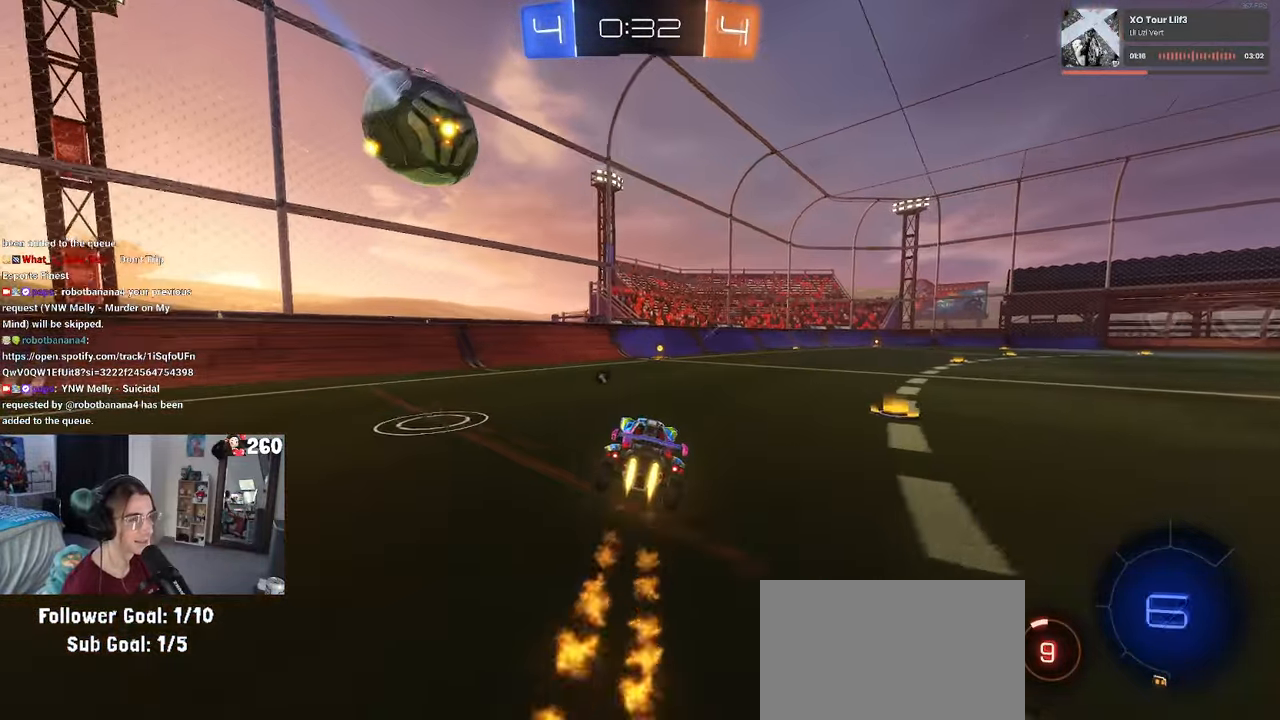
{"buttons": [], "left_stick": "right", "right_stick": "center", "events": [[33, "R1", "up"], [200, "TRIANGLE", "down"], [300, "TRIANGLE", "up"], [500, "left_stick", "right"]]}
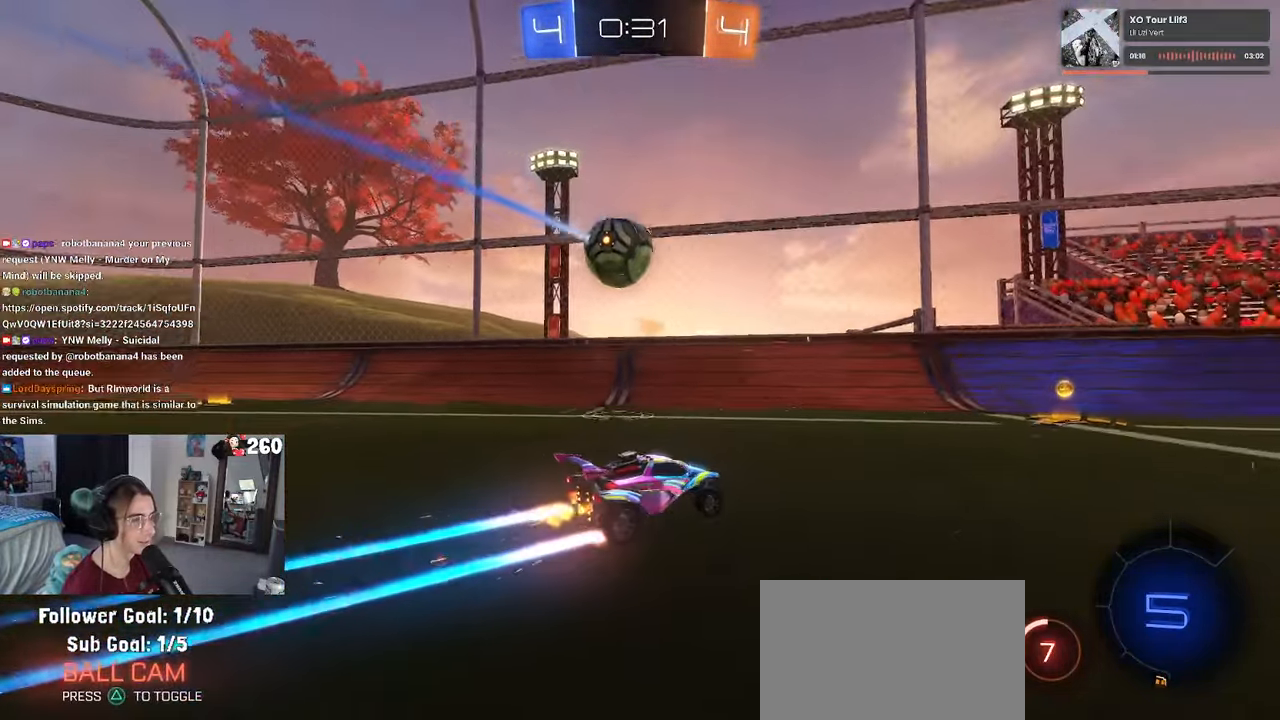
{"buttons": [], "left_stick": "right", "right_stick": "center", "events": [[83, "left_stick", "center"], [350, "left_stick", "right"]]}
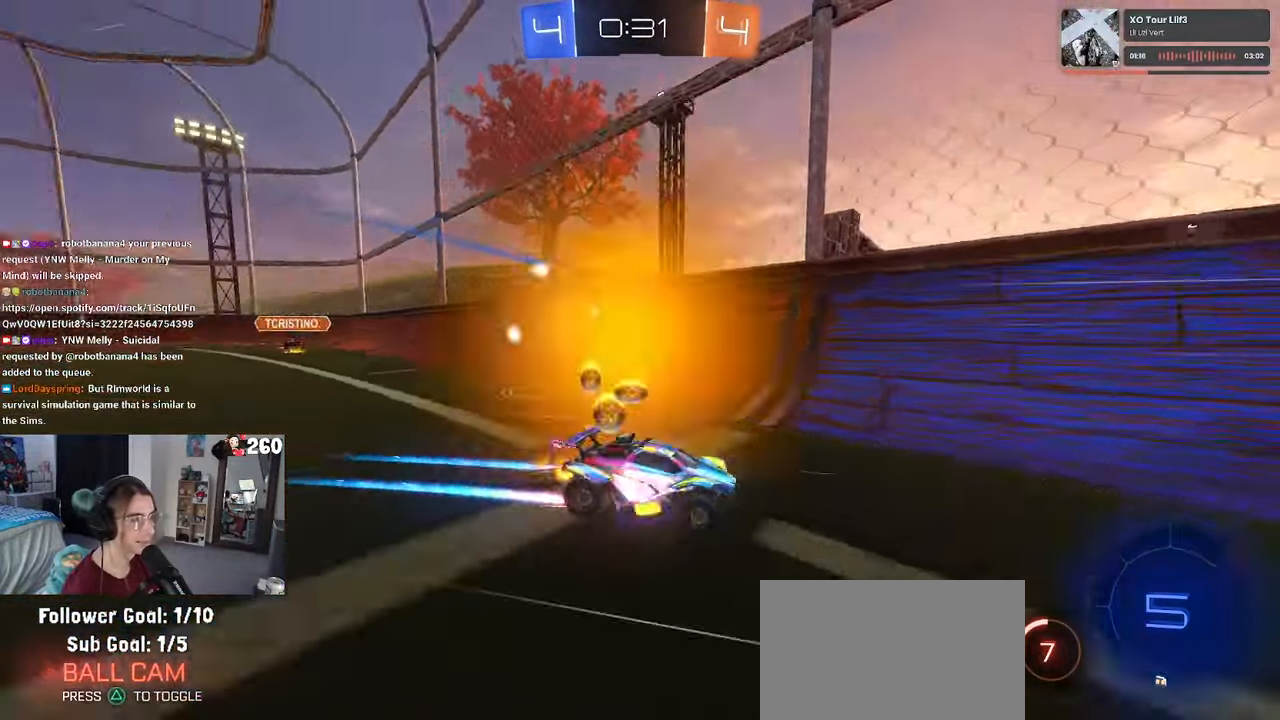
{"buttons": [], "left_stick": "right", "right_stick": "center", "events": [[250, "SQUARE", "down"], [417, "SQUARE", "up"]]}
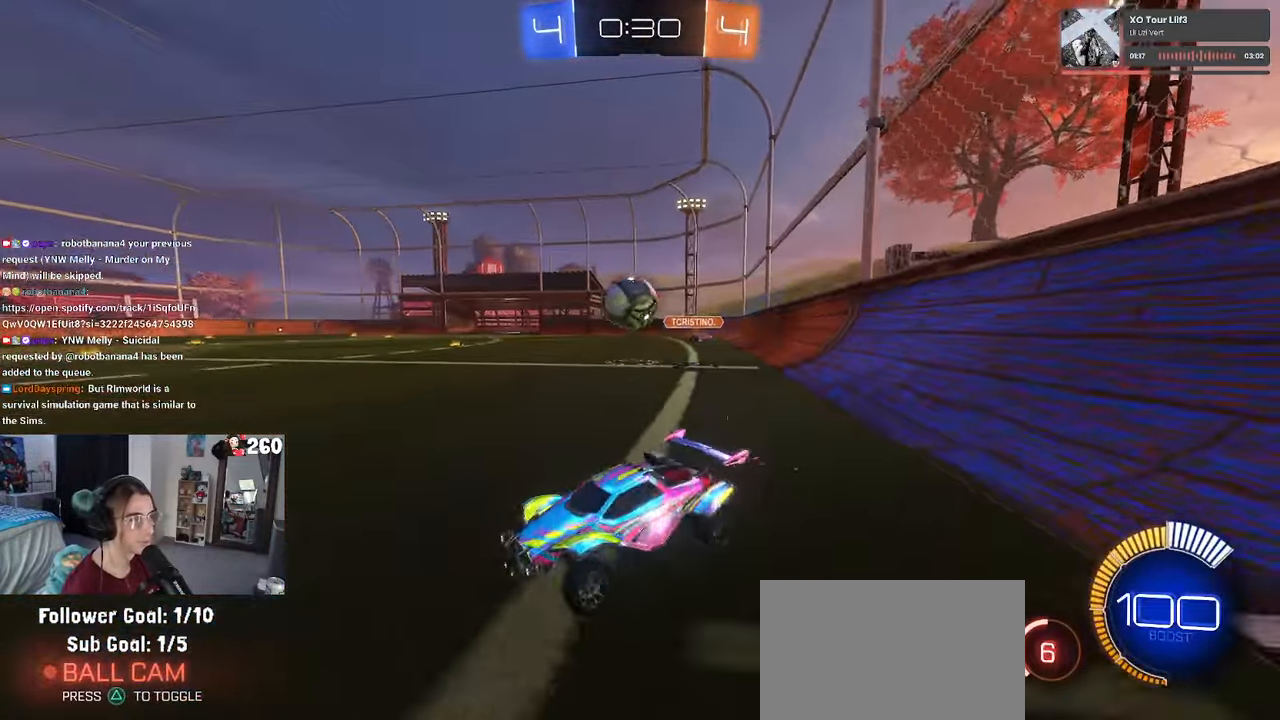
{"buttons": [], "left_stick": "right", "right_stick": "center", "events": []}
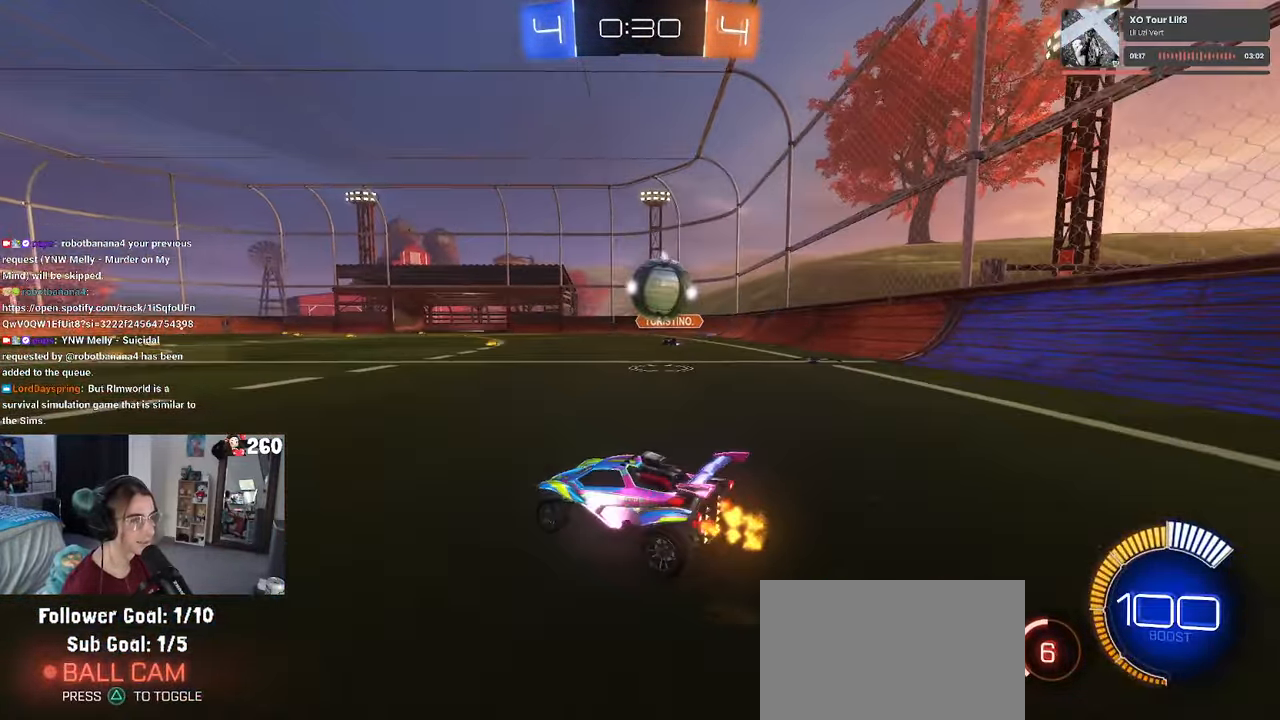
{"buttons": [], "left_stick": "left", "right_stick": "center", "events": [[133, "L2", "down"], [333, "CROSS", "down"], [333, "left_stick", "down-right"], [417, "L2", "up"], [450, "left_stick", "left"], [483, "CROSS", "up"]]}
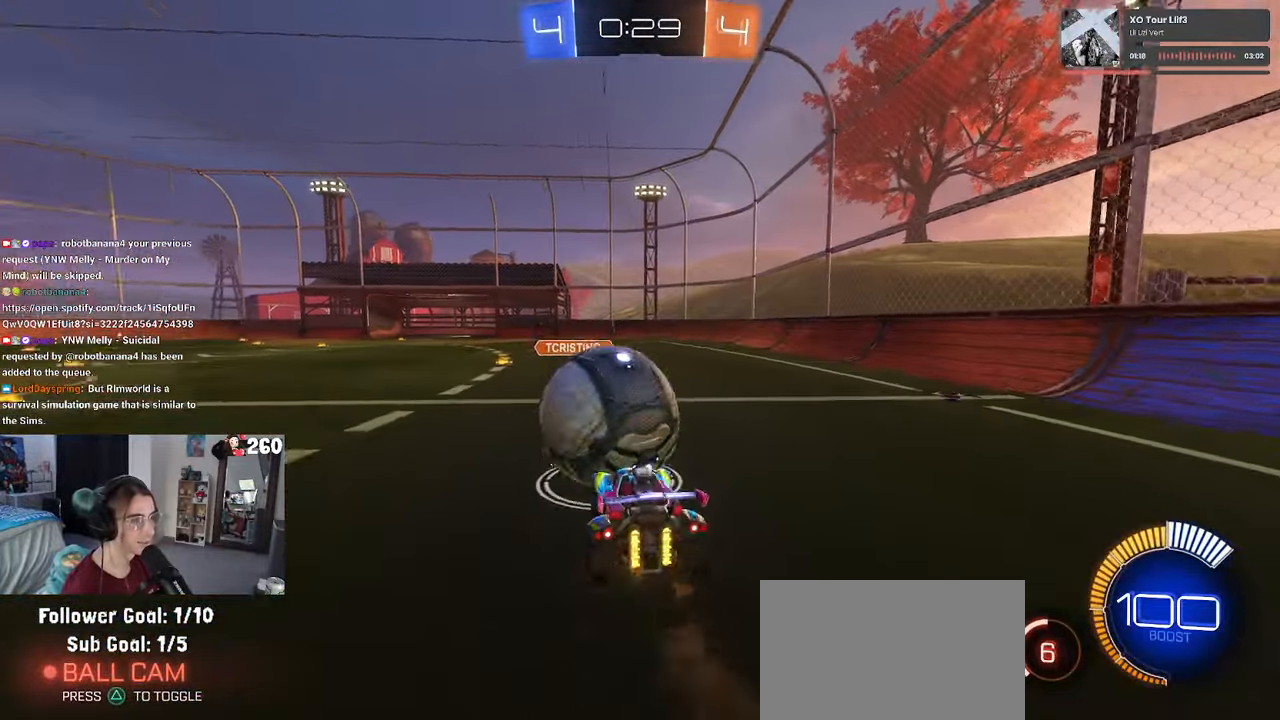
{"buttons": ["SQUARE", "R1"], "left_stick": "down-left", "right_stick": "center", "events": [[33, "CROSS", "down"], [33, "R1", "down"], [100, "SQUARE", "down"], [167, "CROSS", "up"], [167, "left_stick", "down"], [384, "left_stick", "down-left"]]}
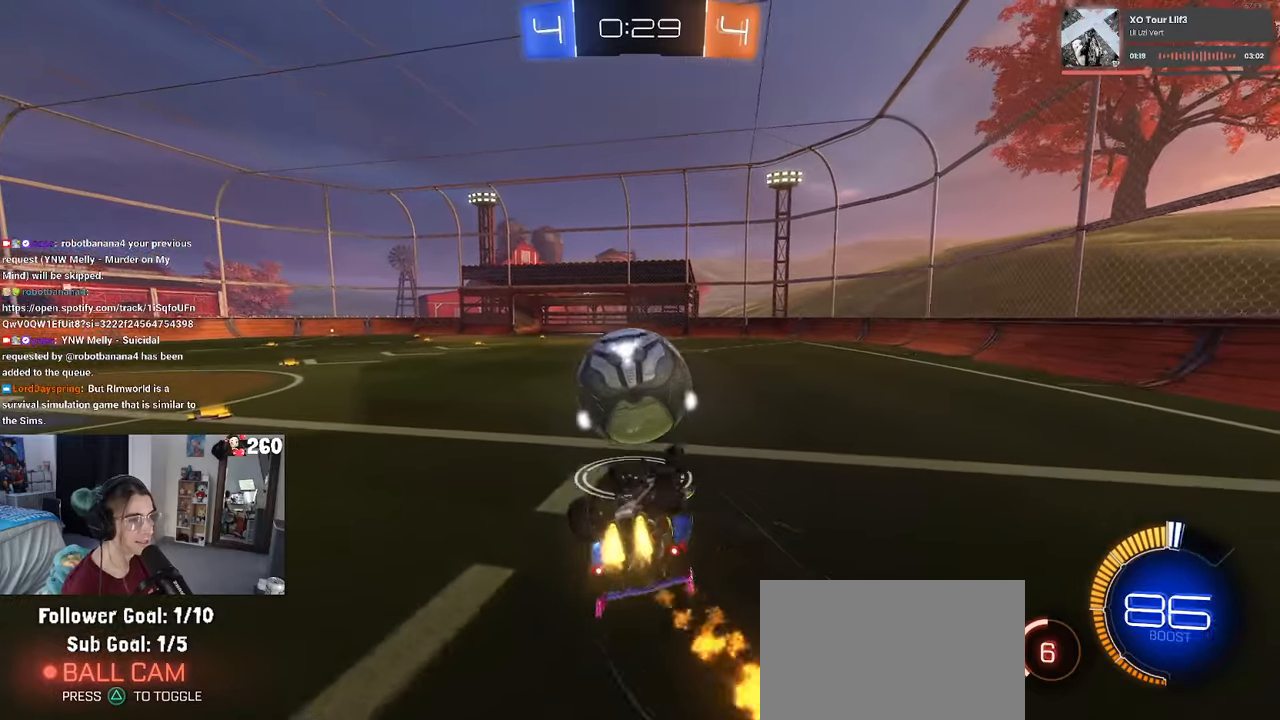
{"buttons": ["R1"], "left_stick": "left", "right_stick": "center", "events": [[34, "left_stick", "left"], [150, "left_stick", "down-left"], [300, "SQUARE", "up"], [334, "left_stick", "center"], [450, "left_stick", "left"]]}
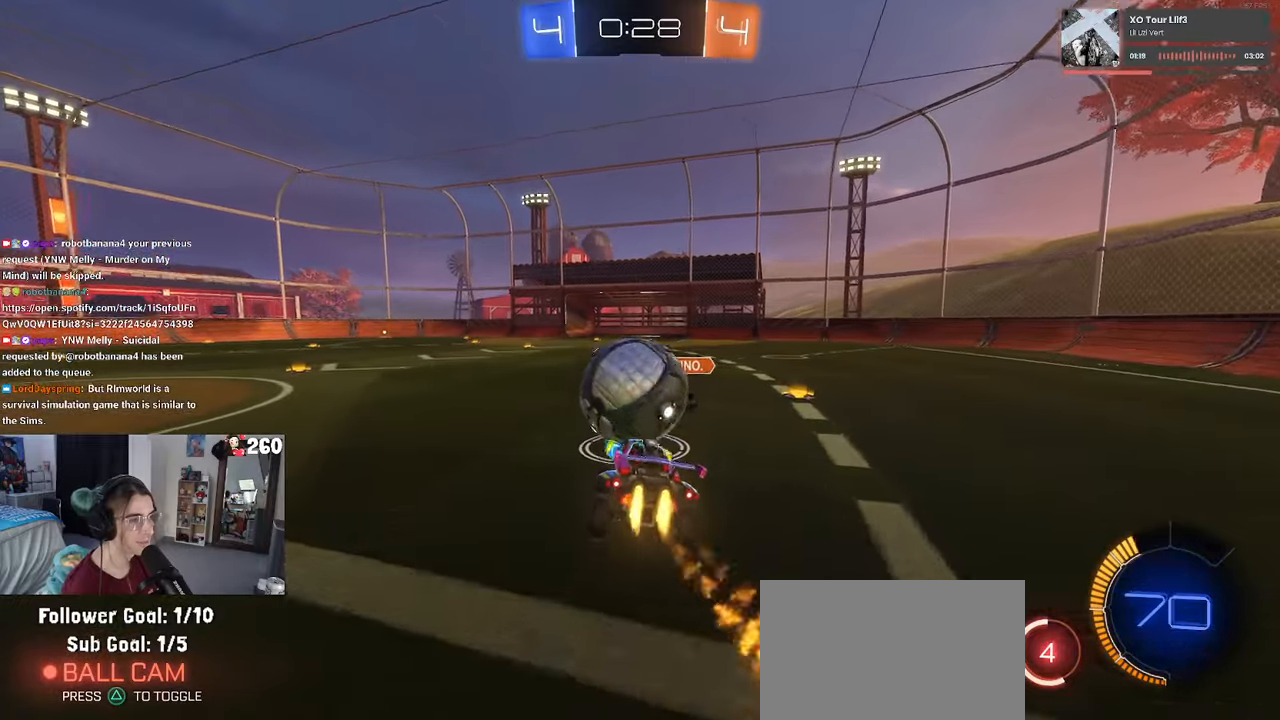
{"buttons": ["R1"], "left_stick": "left", "right_stick": "center", "events": [[67, "left_stick", "center"], [217, "left_stick", "left"], [284, "left_stick", "center"], [400, "left_stick", "left"]]}
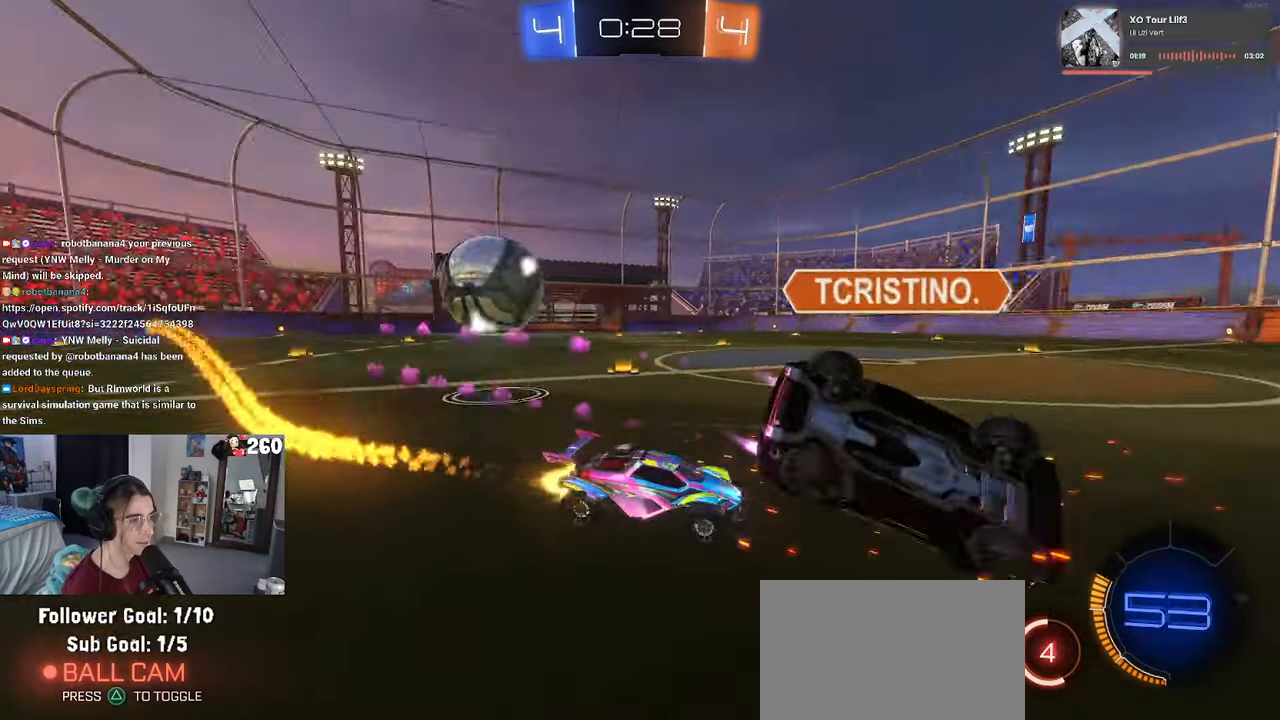
{"buttons": [], "left_stick": "left", "right_stick": "center", "events": [[100, "R1", "up"], [467, "SQUARE", "down"], [500, "SQUARE", "up"]]}
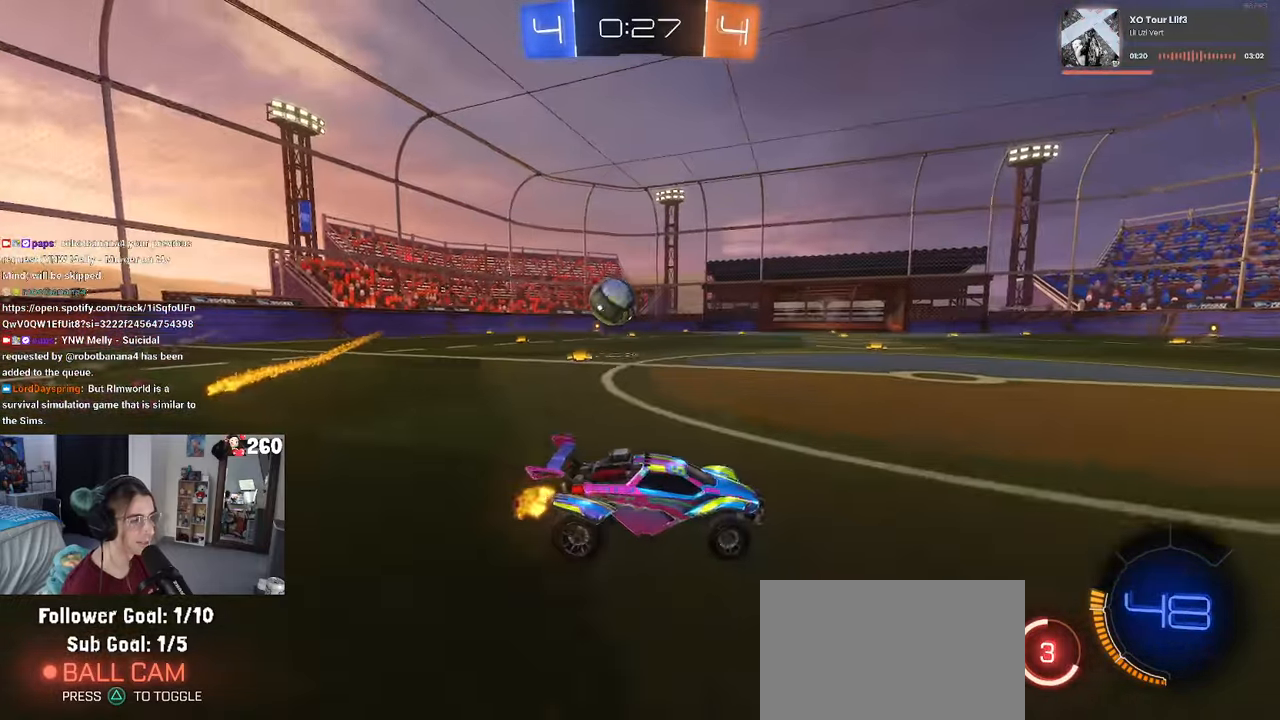
{"buttons": ["R1"], "left_stick": "left", "right_stick": "center", "events": [[84, "R1", "down"]]}
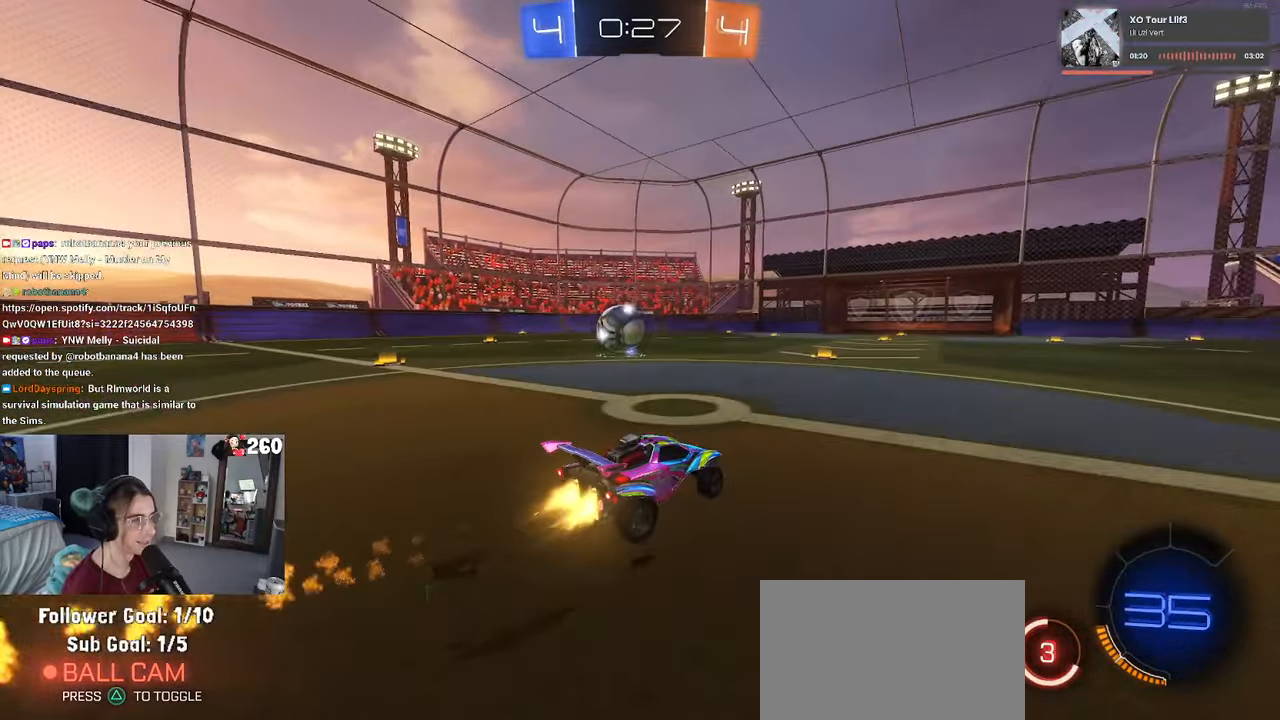
{"buttons": ["CROSS"], "left_stick": "center", "right_stick": "center", "events": [[217, "left_stick", "center"], [267, "R1", "up"], [317, "left_stick", "right"], [484, "left_stick", "center"], [500, "CROSS", "down"]]}
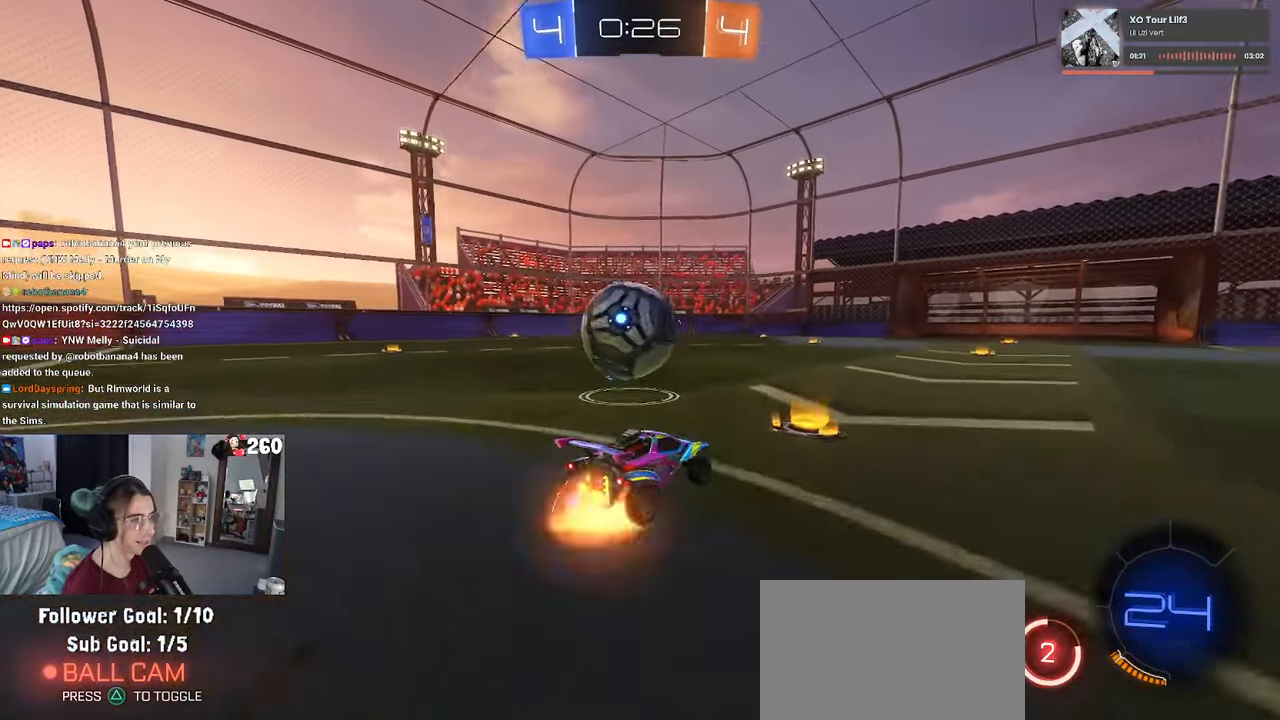
{"buttons": ["SQUARE"], "left_stick": "down-left", "right_stick": "center", "events": [[34, "left_stick", "left"], [100, "CROSS", "up"], [150, "CROSS", "down"], [167, "left_stick", "down-left"], [300, "CROSS", "up"], [500, "SQUARE", "down"]]}
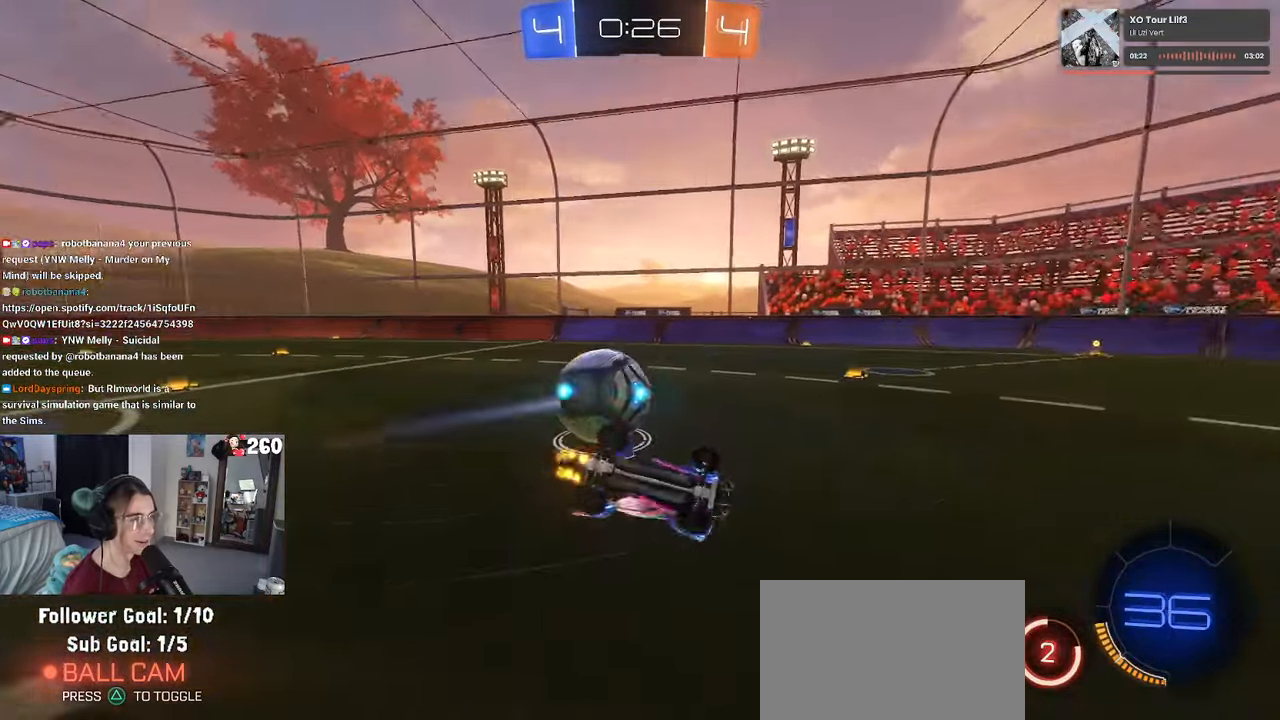
{"buttons": [], "left_stick": "left", "right_stick": "center", "events": [[117, "left_stick", "left"], [350, "SQUARE", "up"], [384, "left_stick", "center"], [500, "left_stick", "left"]]}
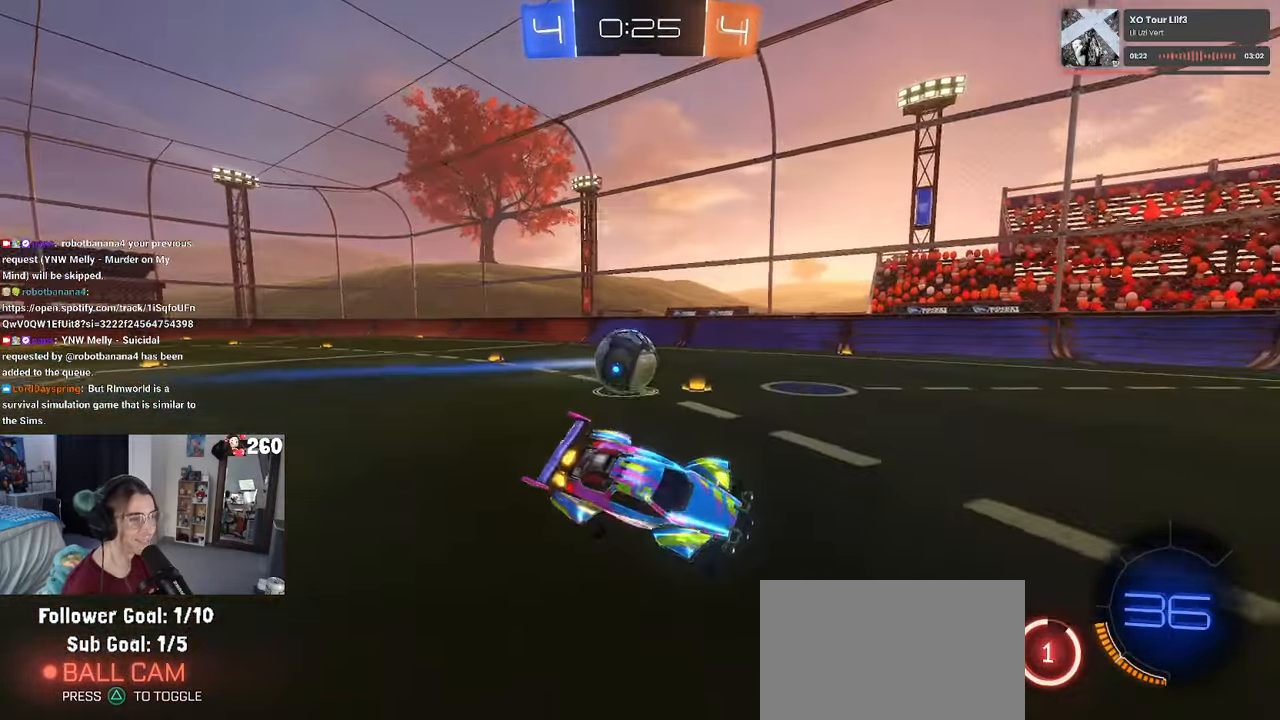
{"buttons": ["R1"], "left_stick": "left", "right_stick": "center", "events": [[434, "R1", "down"]]}
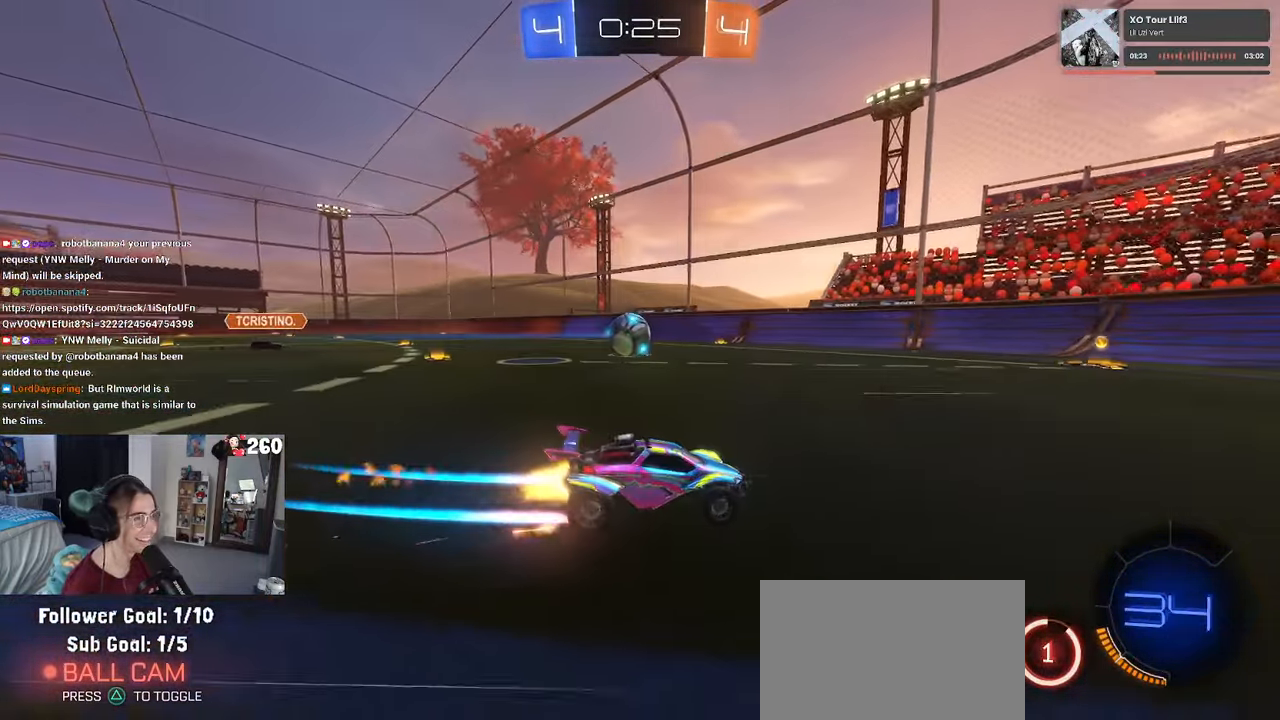
{"buttons": [], "left_stick": "center", "right_stick": "center", "events": [[84, "R1", "up"], [300, "left_stick", "center"]]}
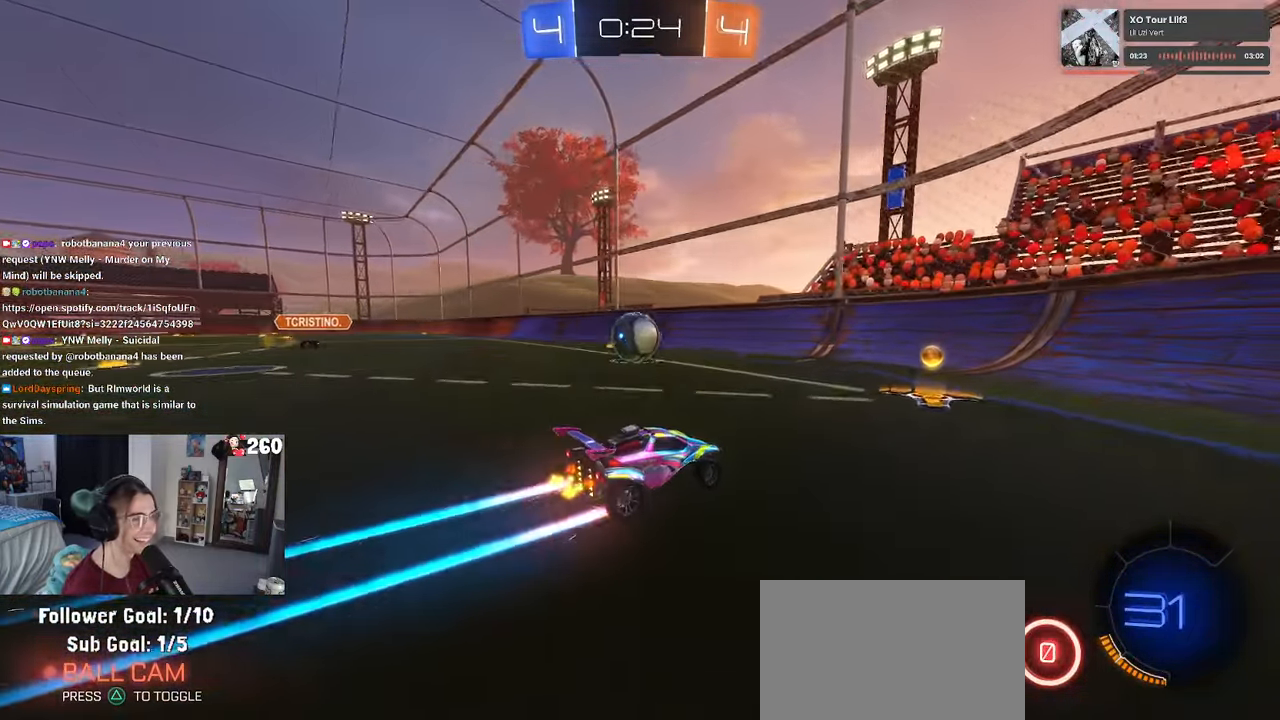
{"buttons": [], "left_stick": "center", "right_stick": "center", "events": [[300, "left_stick", "left"], [483, "left_stick", "center"]]}
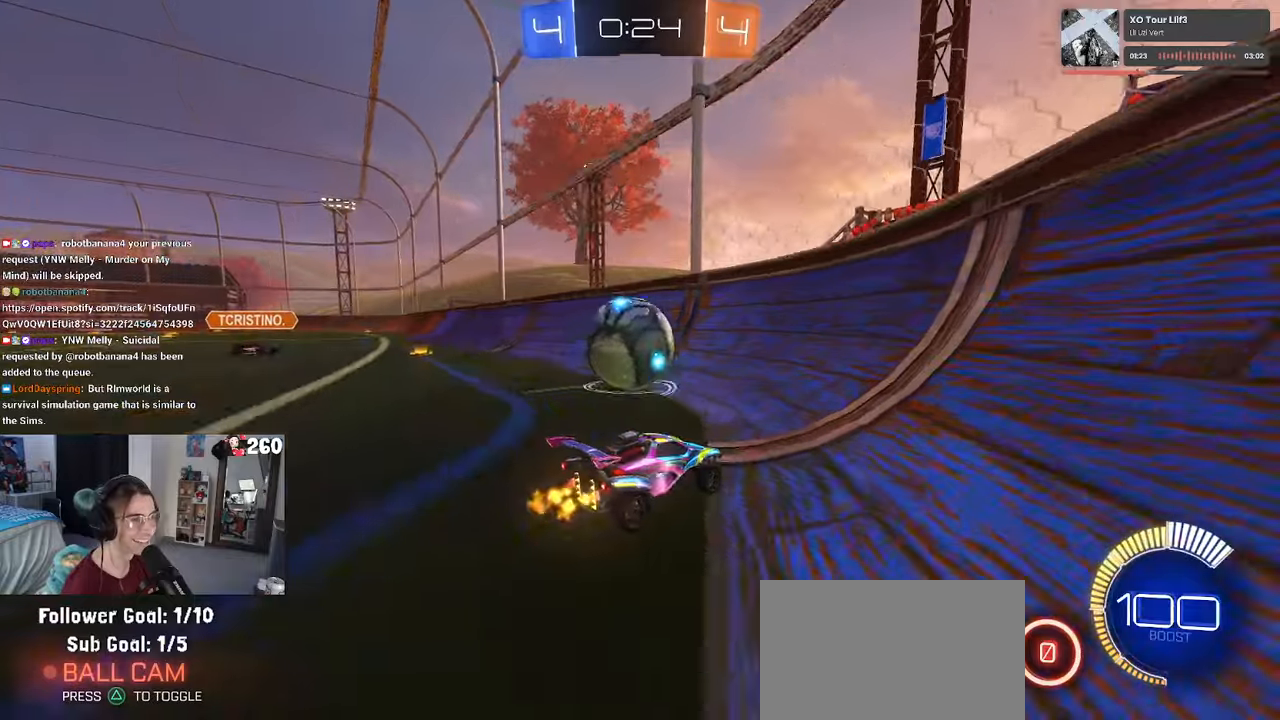
{"buttons": [], "left_stick": "center", "right_stick": "center", "events": [[166, "left_stick", "left"], [233, "L2", "down"], [333, "left_stick", "center"], [383, "L2", "up"]]}
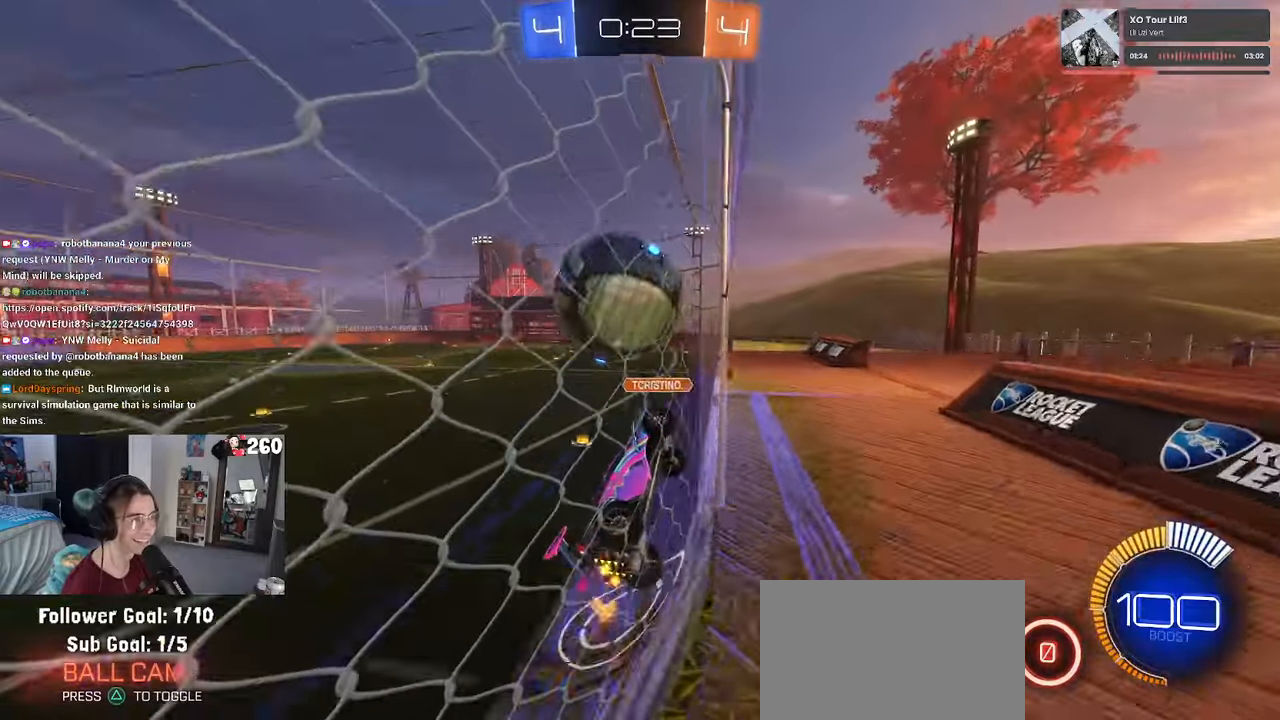
{"buttons": ["R1"], "left_stick": "center", "right_stick": "center", "events": [[33, "left_stick", "left"], [66, "R1", "down"], [166, "left_stick", "center"]]}
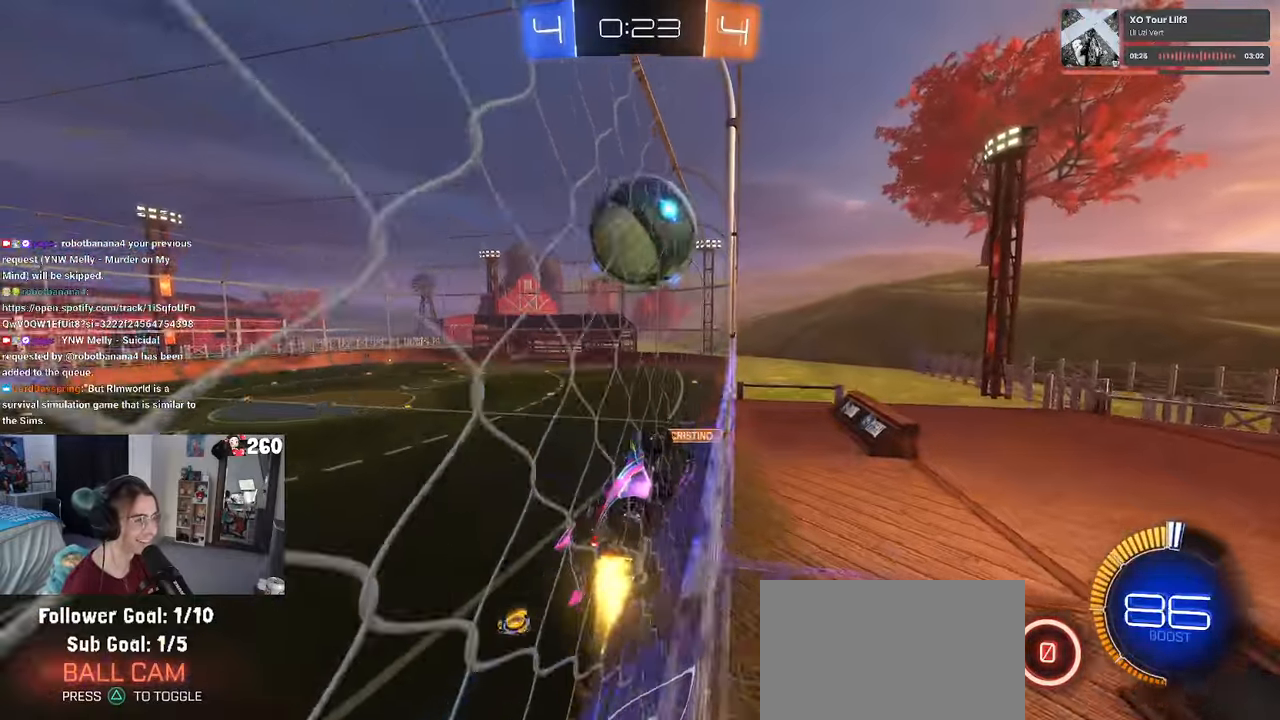
{"buttons": [], "left_stick": "center", "right_stick": "center", "events": [[66, "left_stick", "left"], [183, "R1", "up"], [233, "left_stick", "center"]]}
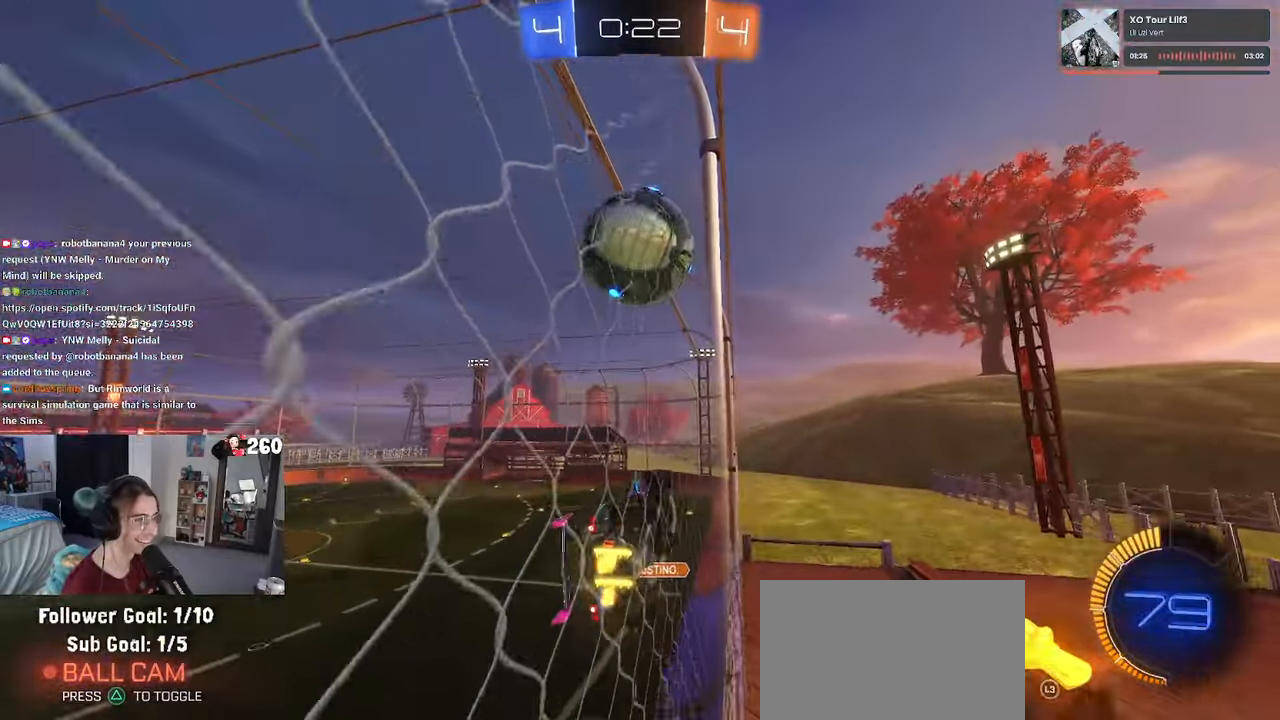
{"buttons": [], "left_stick": "left", "right_stick": "center", "events": [[116, "left_stick", "right"], [233, "left_stick", "center"], [333, "left_stick", "left"]]}
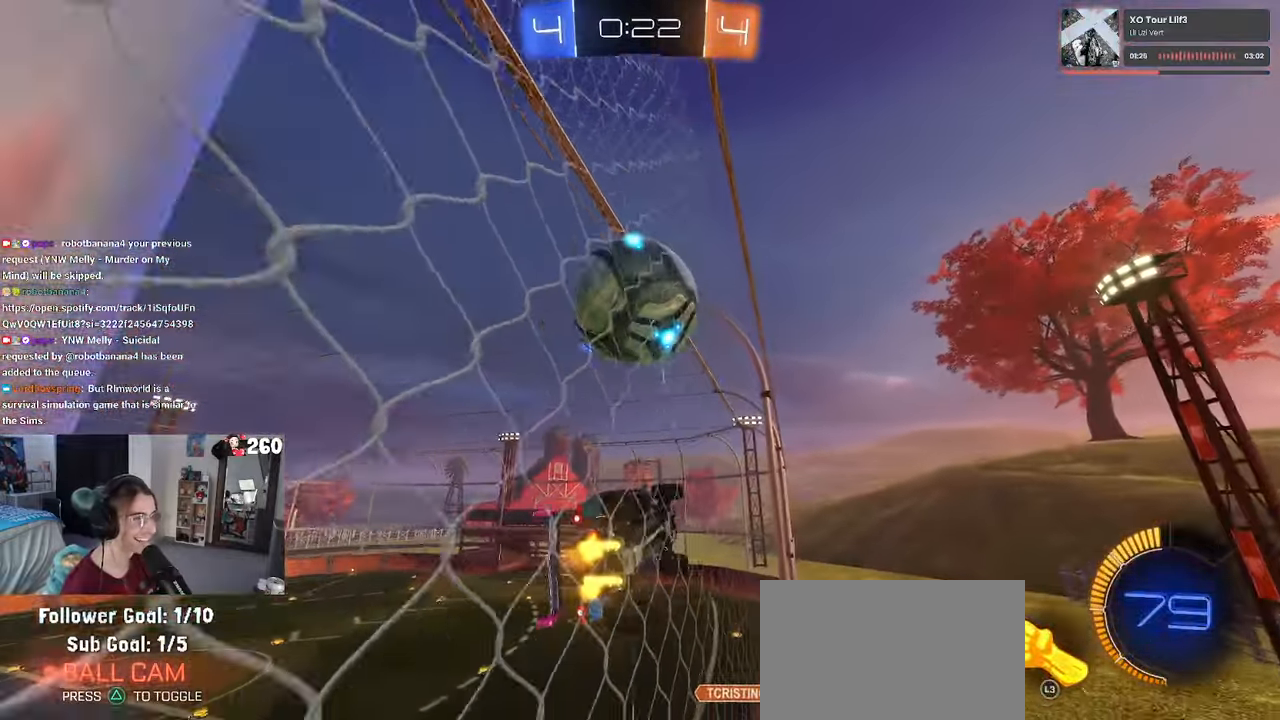
{"buttons": [], "left_stick": "center", "right_stick": "center", "events": [[33, "left_stick", "center"], [316, "left_stick", "left"], [466, "left_stick", "center"]]}
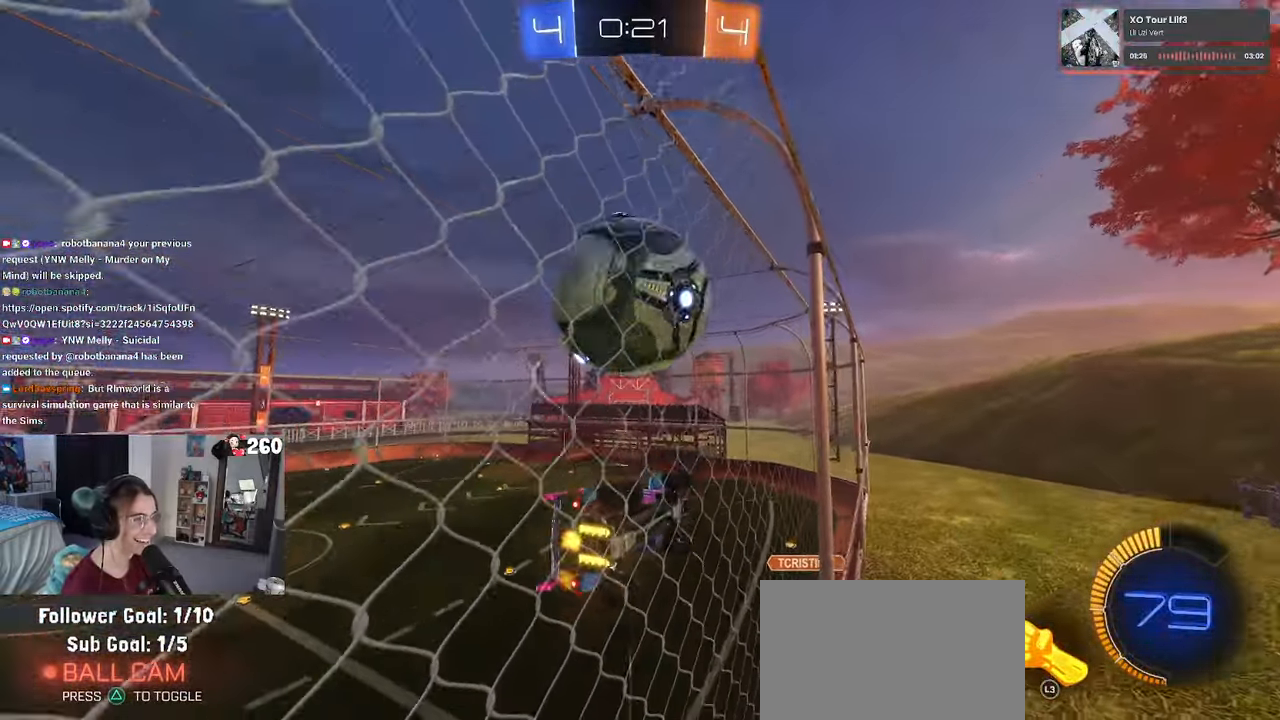
{"buttons": [], "left_stick": "center", "right_stick": "center", "events": [[83, "left_stick", "left"], [266, "left_stick", "center"]]}